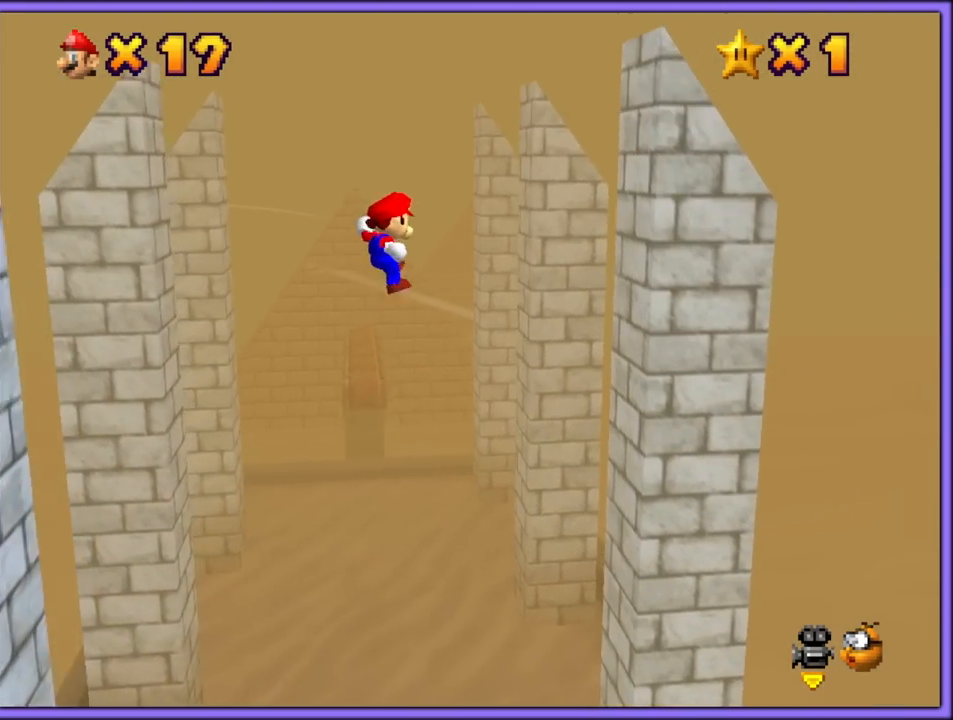
Gameplay with a controller (Nintendo layout); each line is a JSON object with the inputs held at the frame after it. "button_events" lists button changes between this image and that frame as [ms after this image, input, new state], when the widget could be followed in between (sticks are given only as held states). Not read: L1 L3 R3.
{"buttons": [], "left_stick": "up-right", "button_events": [[483, "A", "up"]]}
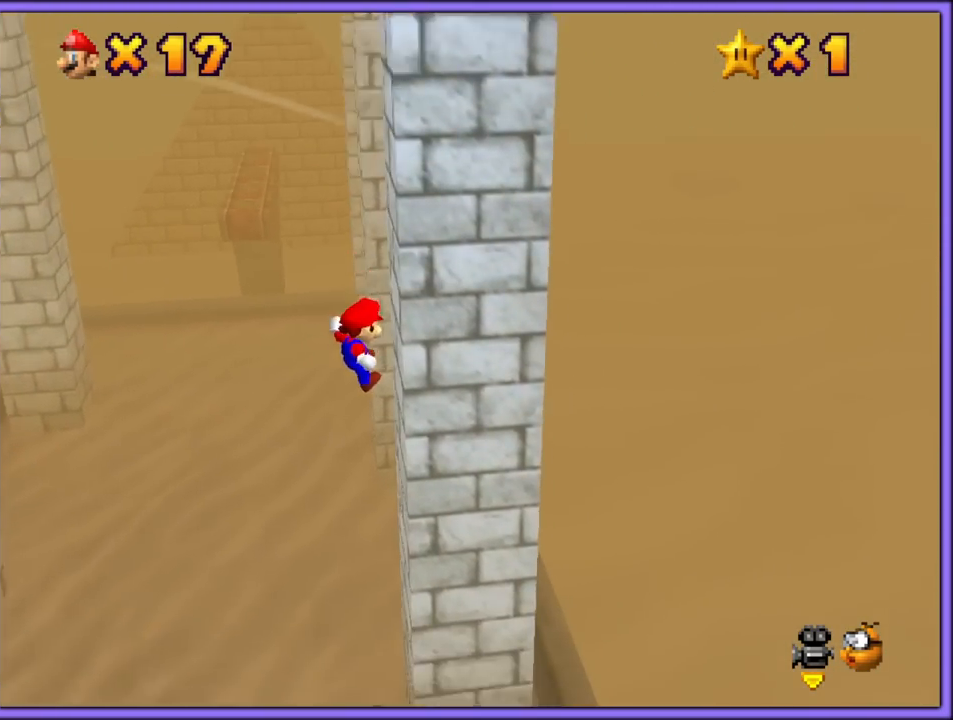
{"buttons": ["A"], "left_stick": "left", "button_events": [[83, "A", "down"]]}
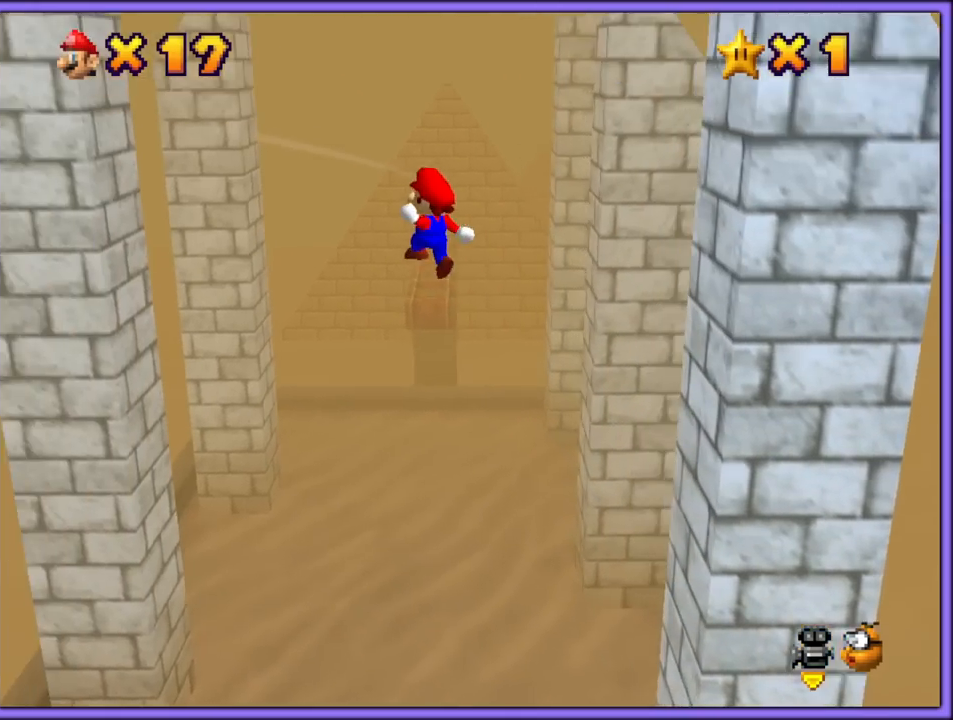
{"buttons": ["A"], "left_stick": "left", "button_events": []}
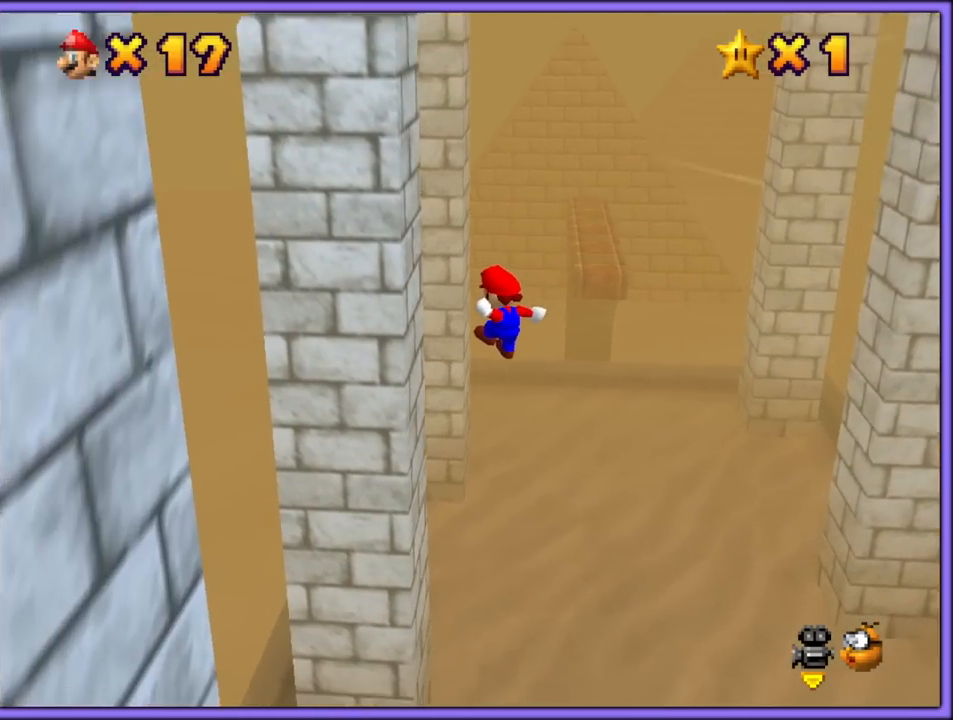
{"buttons": ["A"], "left_stick": "right", "button_events": [[83, "A", "up"], [183, "A", "down"]]}
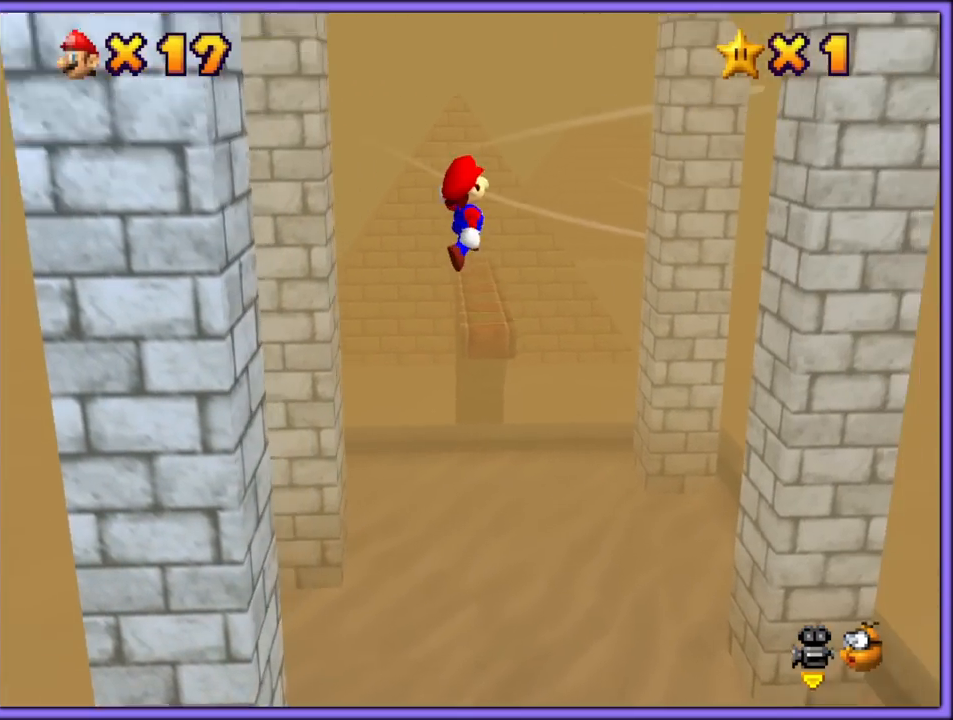
{"buttons": ["A"], "left_stick": "right", "button_events": []}
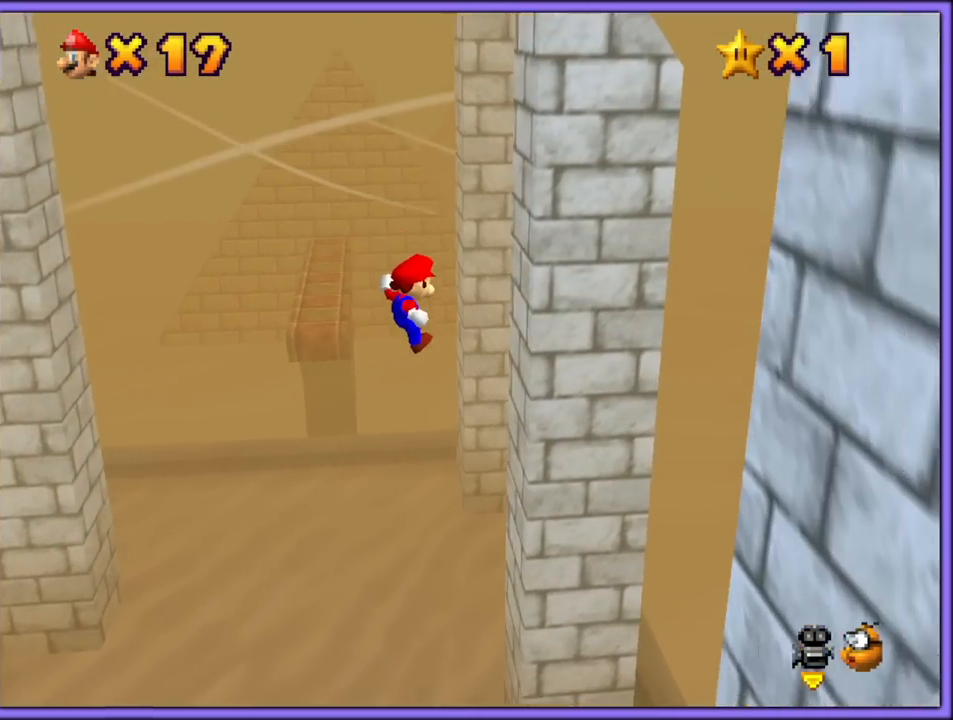
{"buttons": ["A"], "left_stick": "left", "button_events": [[133, "A", "up"], [233, "A", "down"]]}
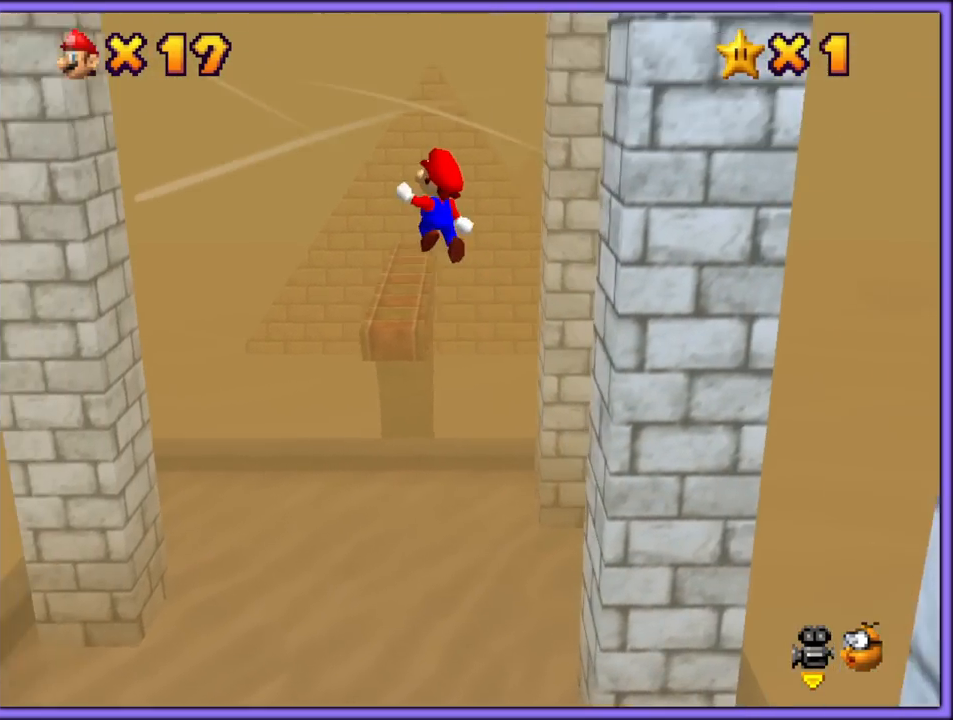
{"buttons": ["A"], "left_stick": "left", "button_events": []}
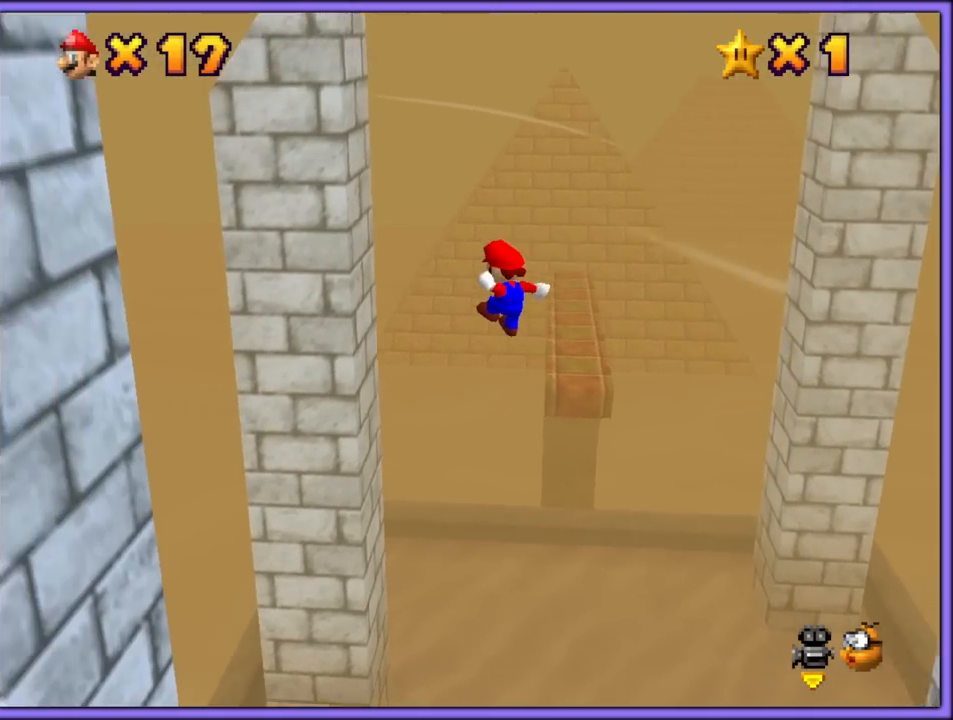
{"buttons": ["A"], "left_stick": "right", "button_events": [[233, "A", "up"], [333, "A", "down"]]}
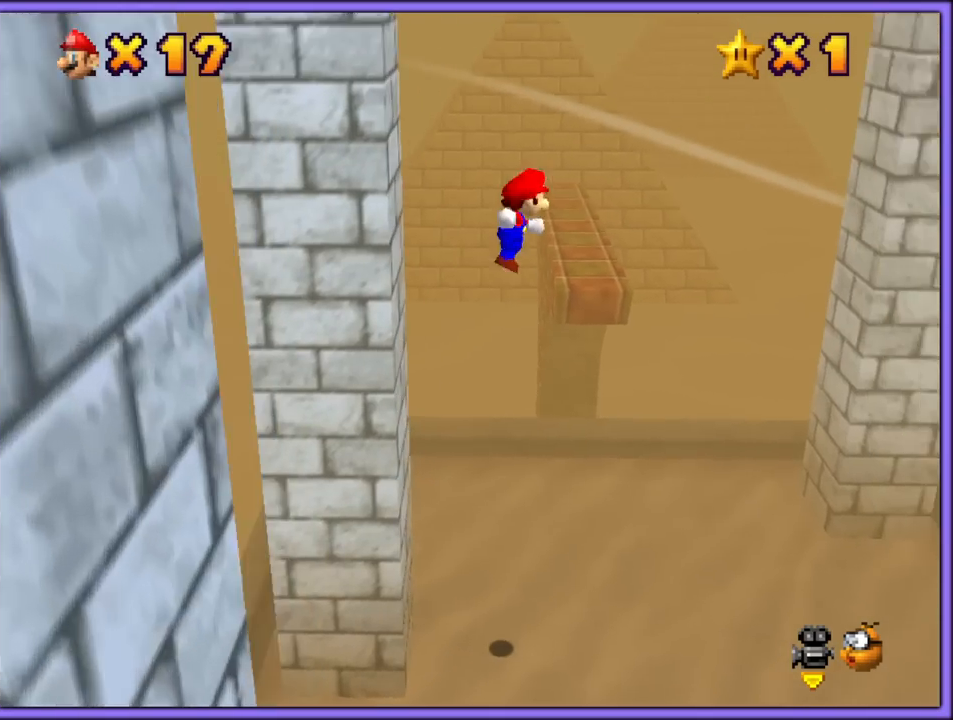
{"buttons": ["A"], "left_stick": "right", "button_events": []}
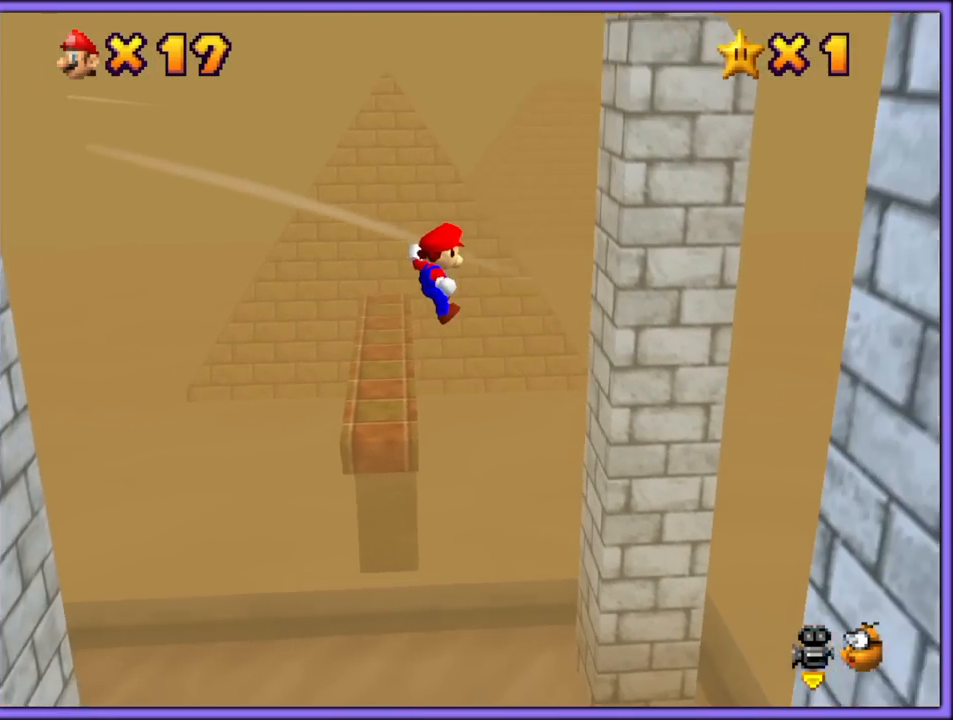
{"buttons": ["A"], "left_stick": "up-right", "button_events": [[283, "A", "up"], [417, "A", "down"]]}
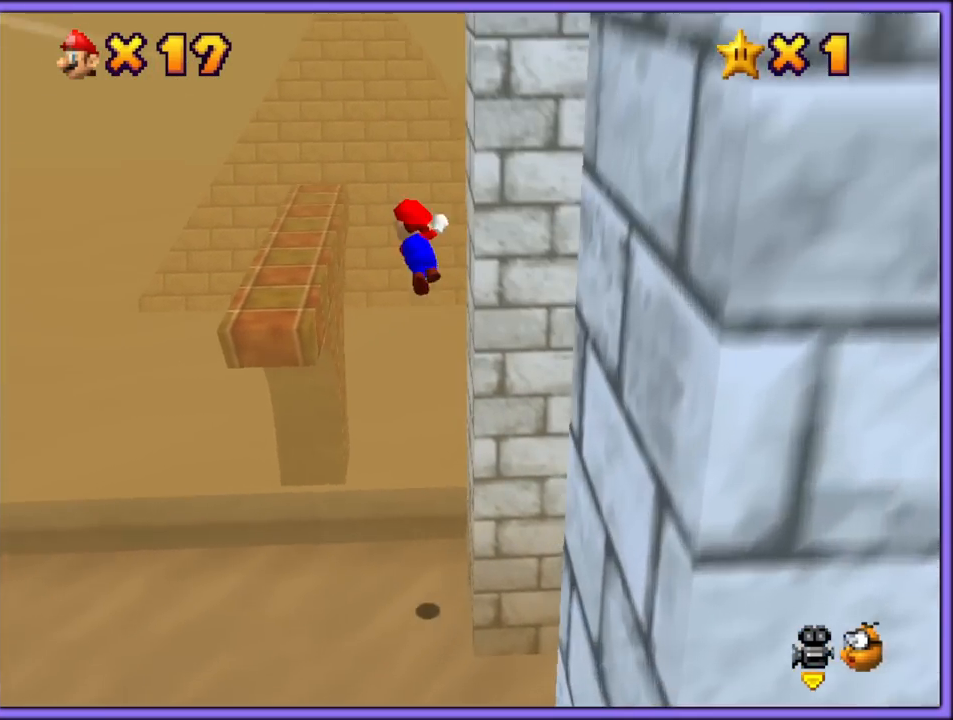
{"buttons": ["A"], "left_stick": "up-right", "button_events": []}
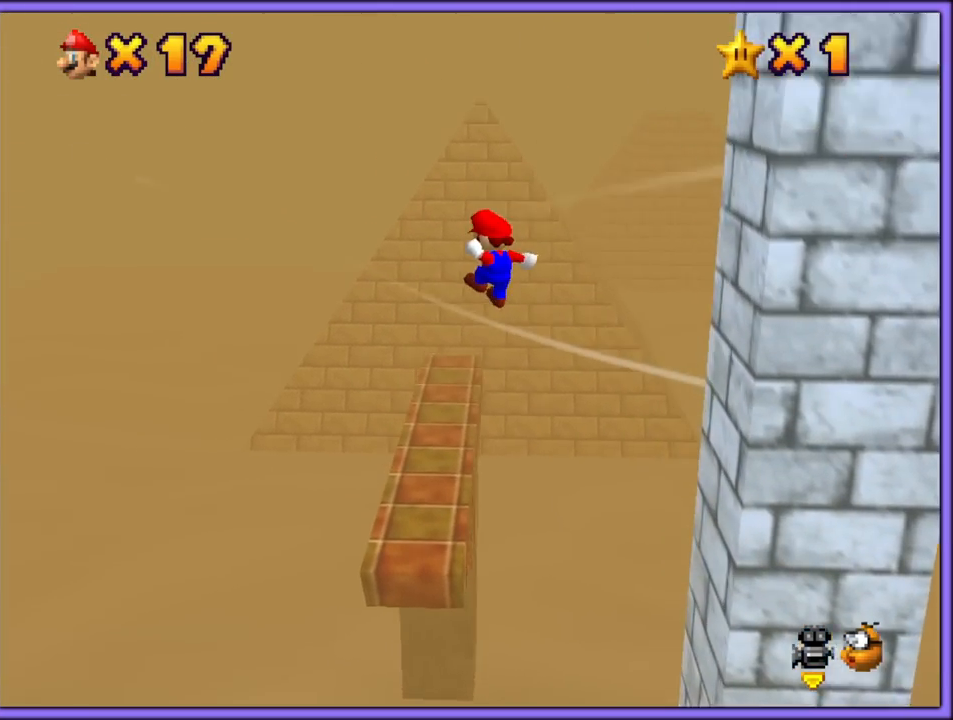
{"buttons": ["A"], "left_stick": "up-right", "button_events": []}
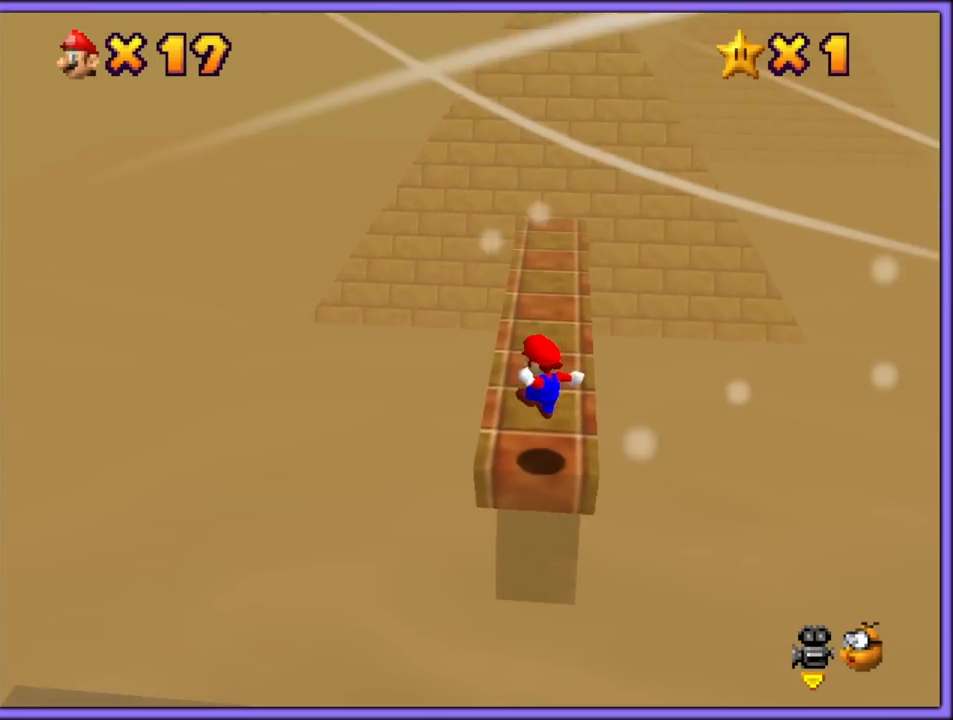
{"buttons": ["A"], "left_stick": "up-right", "button_events": [[50, "Z", "down"], [350, "Z", "up"]]}
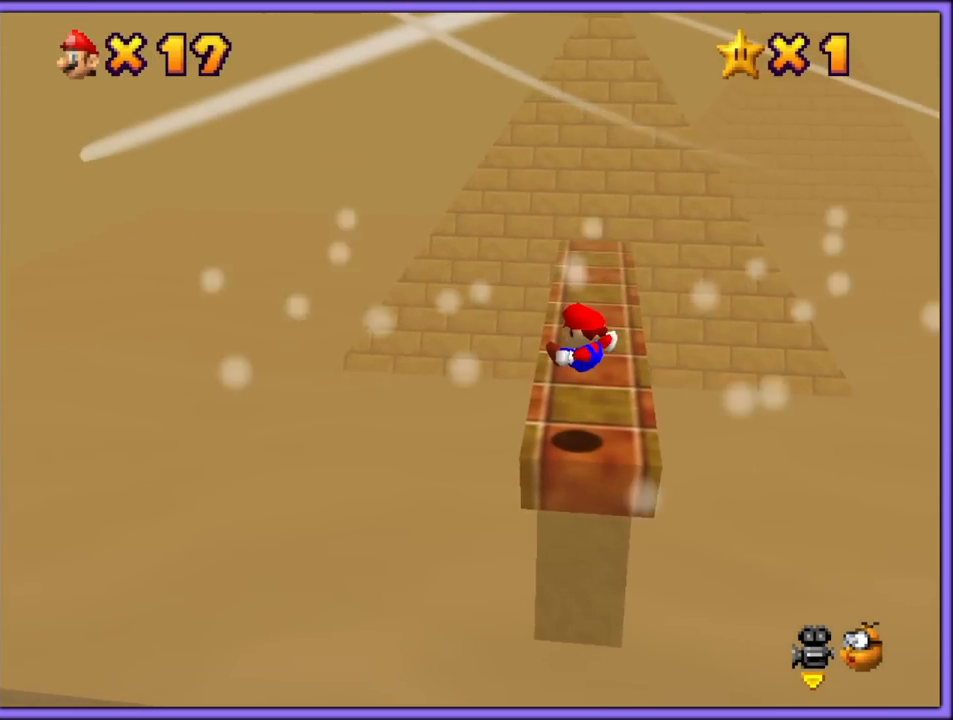
{"buttons": [], "left_stick": "up", "button_events": [[67, "A", "up"]]}
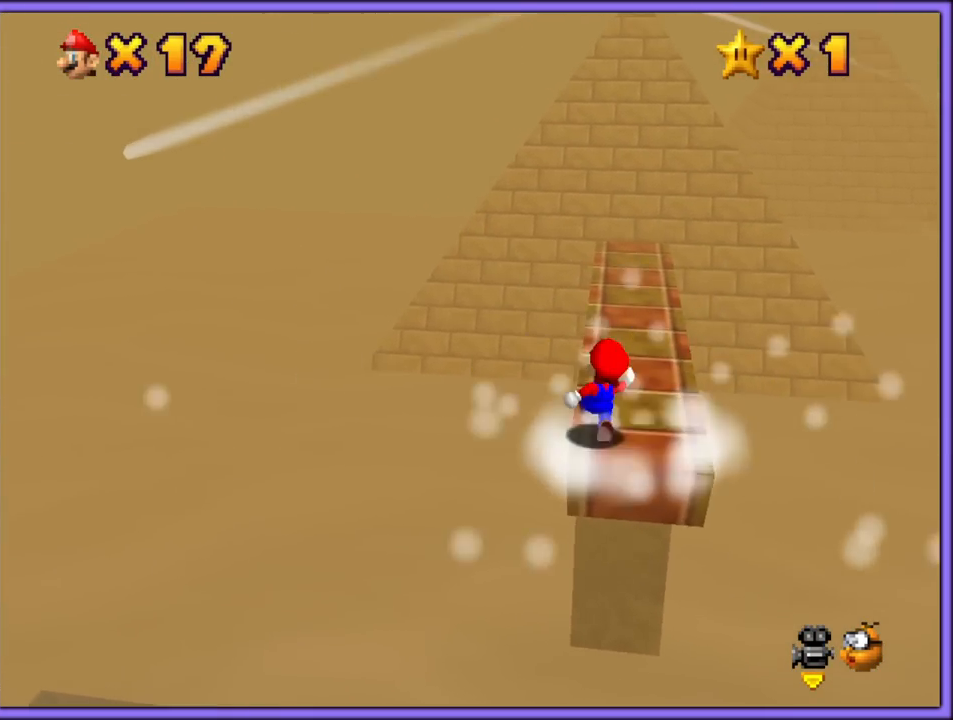
{"buttons": [], "left_stick": "up", "button_events": []}
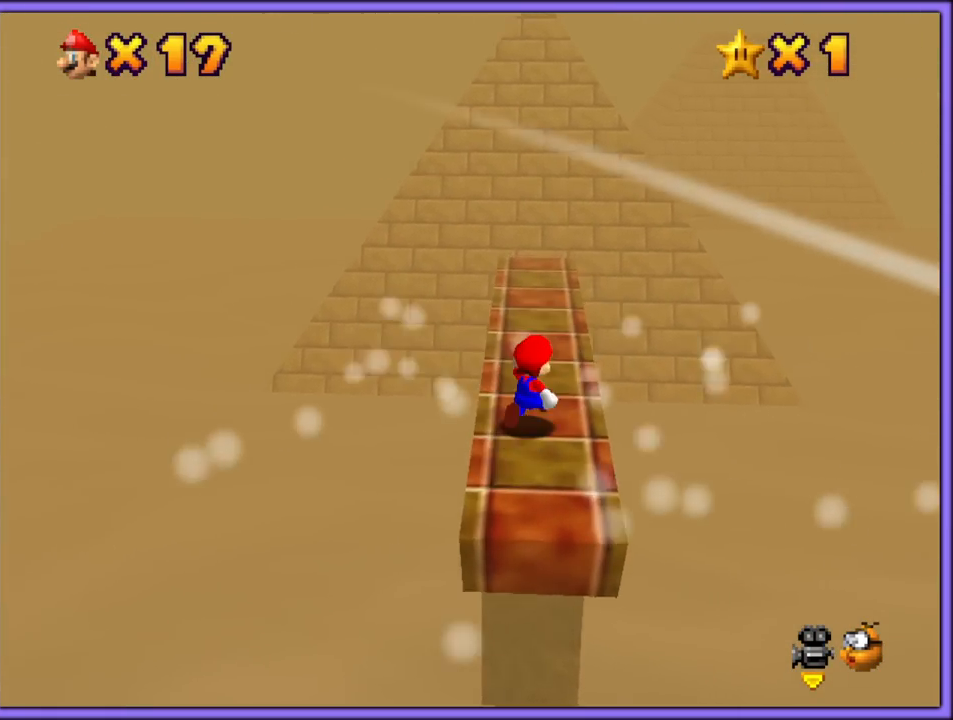
{"buttons": [], "left_stick": "up", "button_events": []}
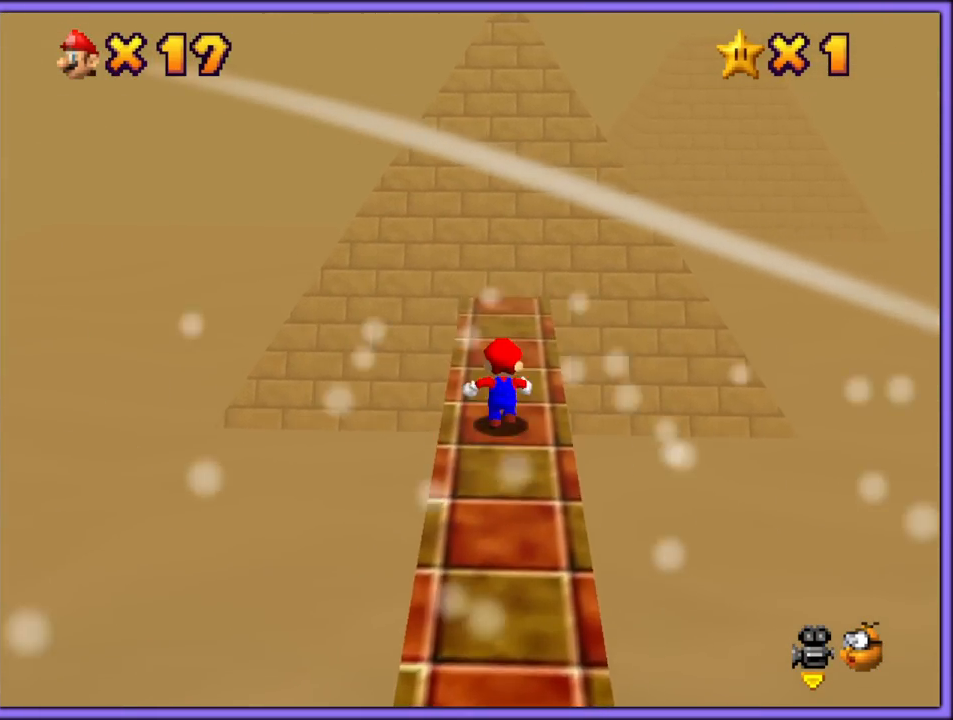
{"buttons": [], "left_stick": "up", "button_events": []}
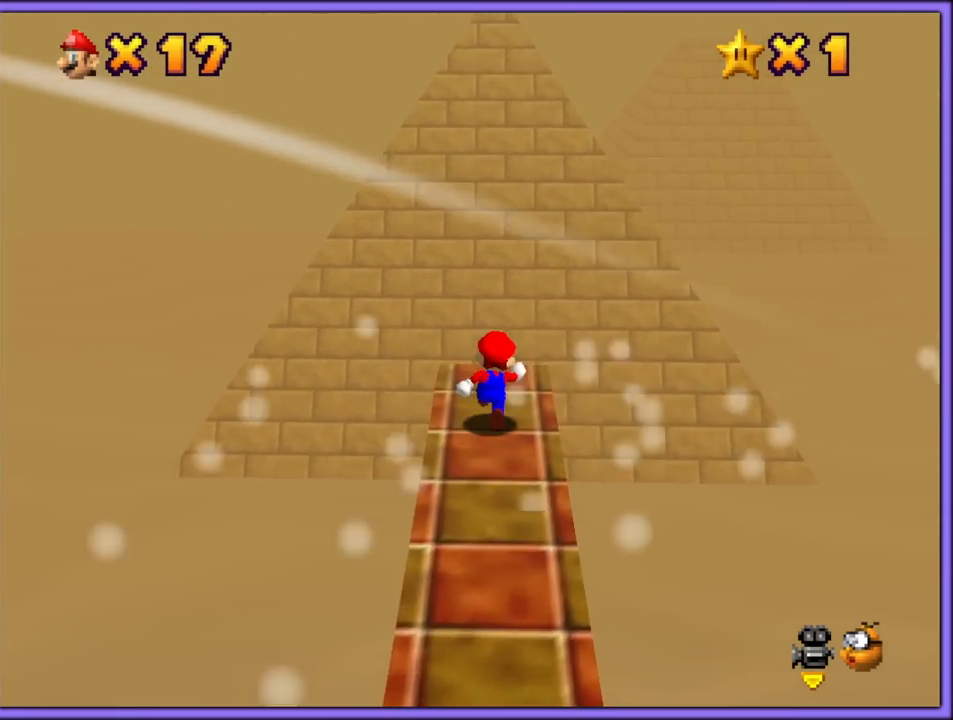
{"buttons": ["A"], "left_stick": "up", "button_events": [[100, "Z", "down"], [167, "A", "down"], [467, "Z", "up"]]}
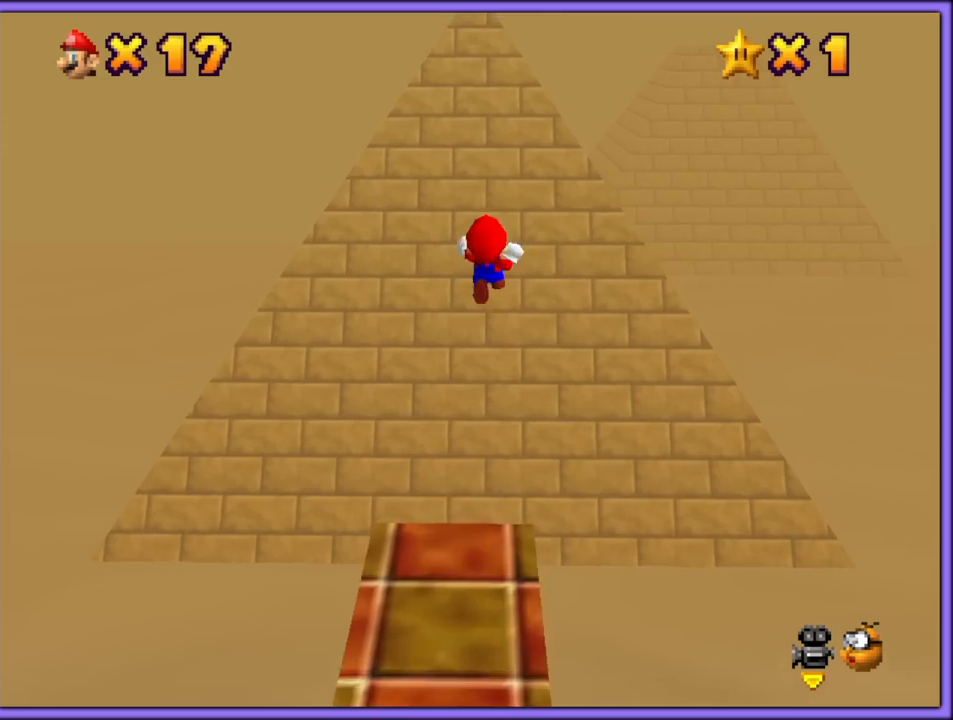
{"buttons": ["A"], "left_stick": "up", "button_events": []}
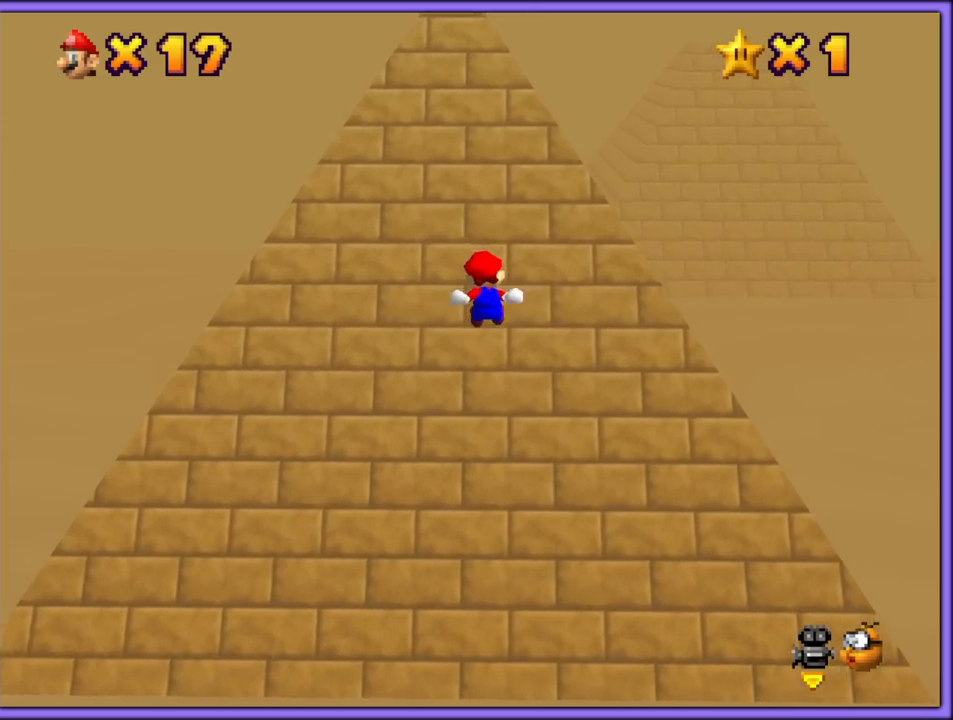
{"buttons": ["A"], "left_stick": "up", "button_events": []}
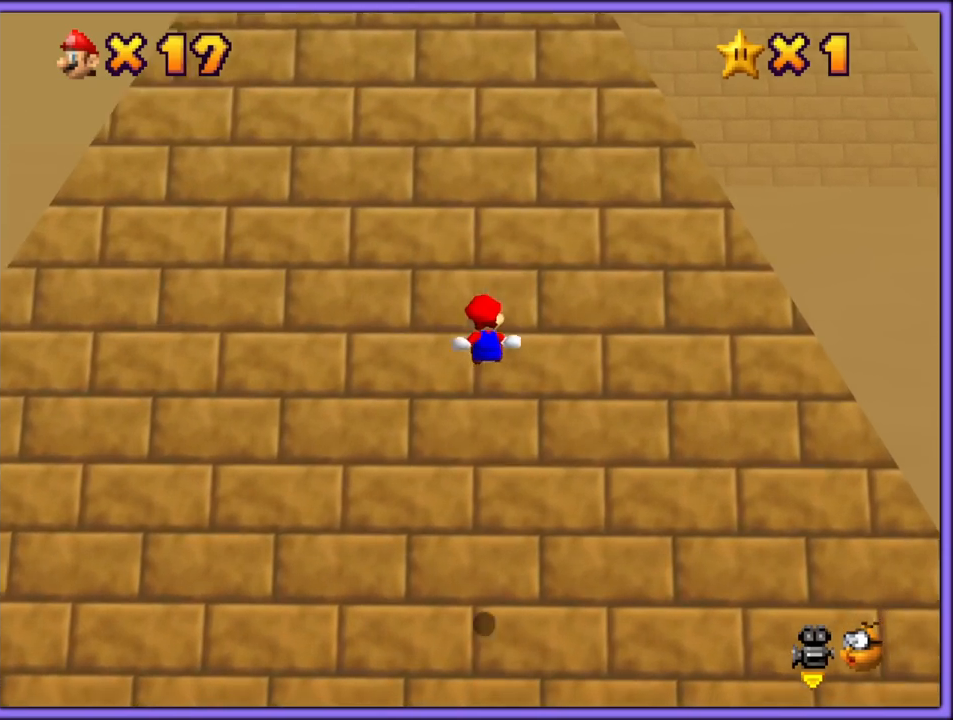
{"buttons": ["A"], "left_stick": "up", "button_events": []}
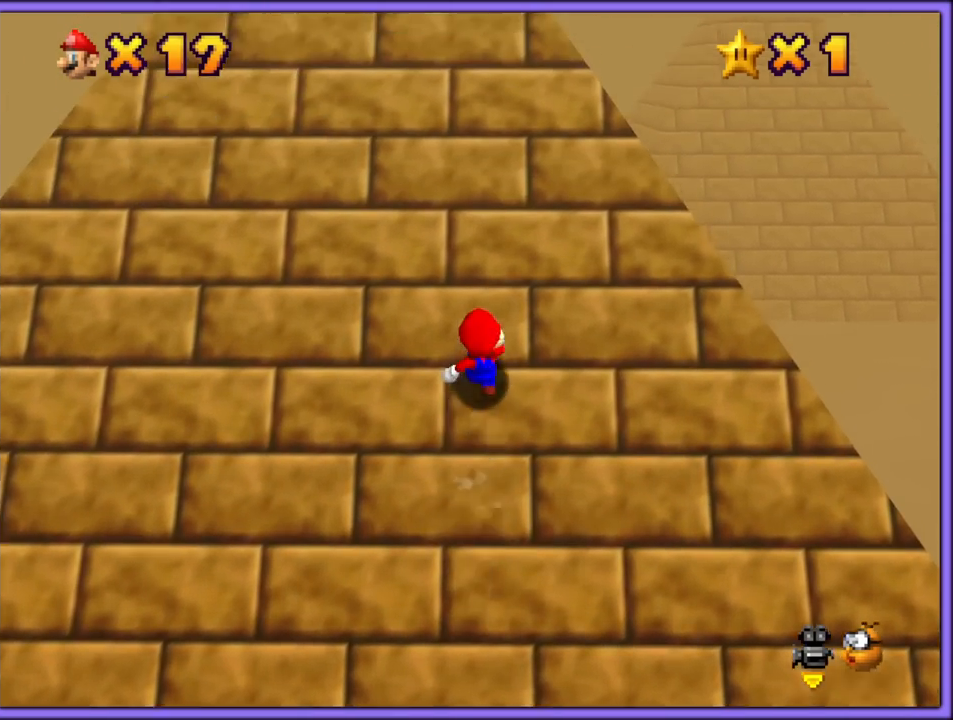
{"buttons": ["A"], "left_stick": "up", "button_events": []}
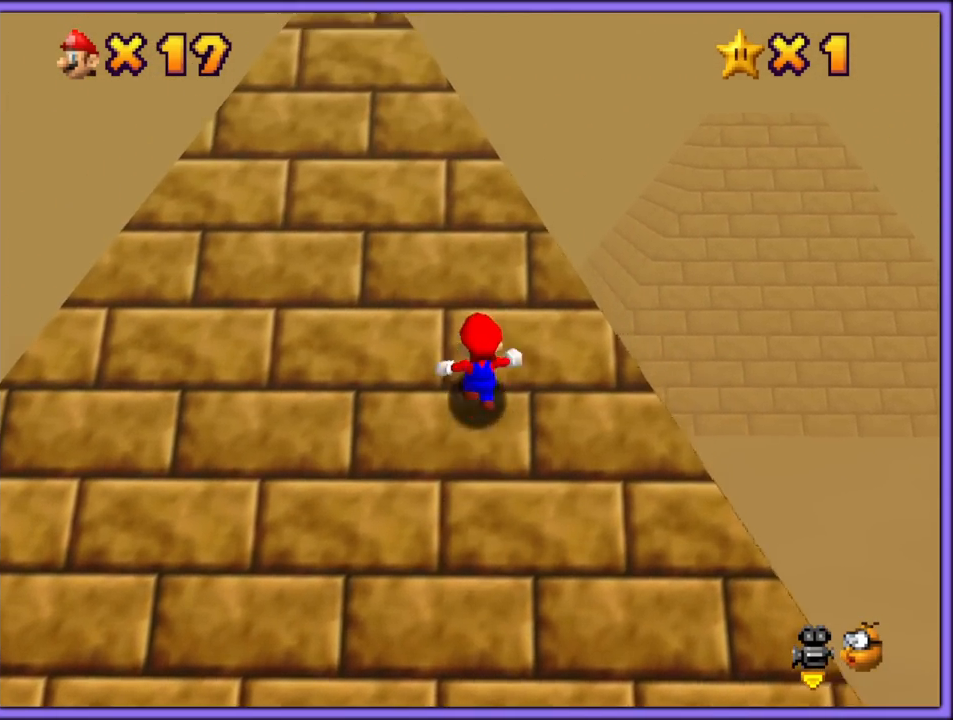
{"buttons": ["A"], "left_stick": "up", "button_events": []}
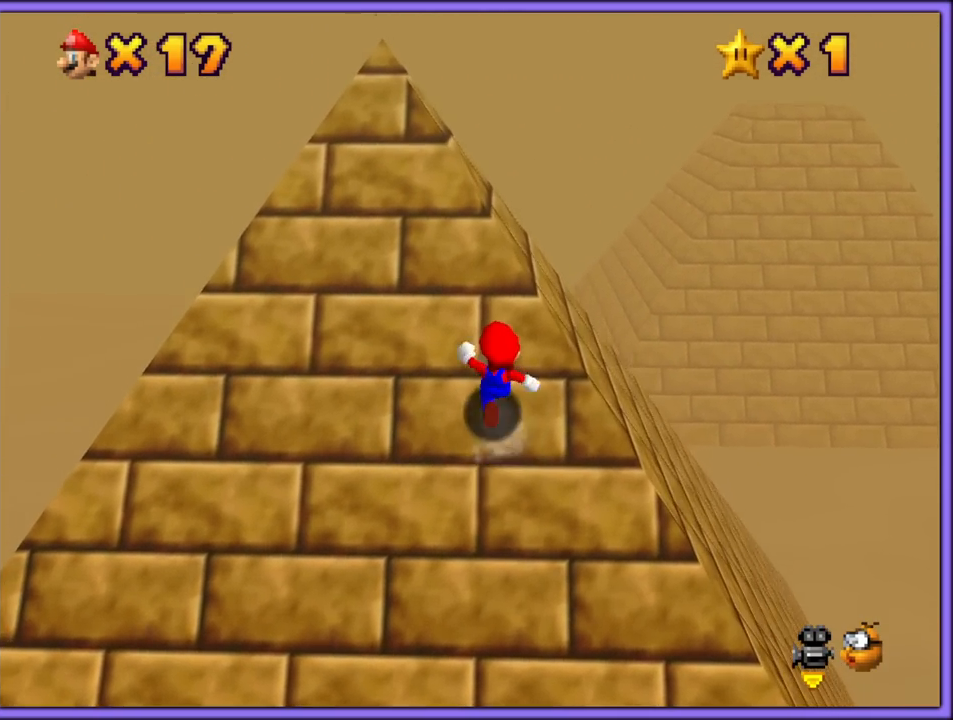
{"buttons": ["A"], "left_stick": "up-left", "button_events": [[300, "B", "down"], [383, "B", "up"], [433, "B", "down"], [500, "B", "up"]]}
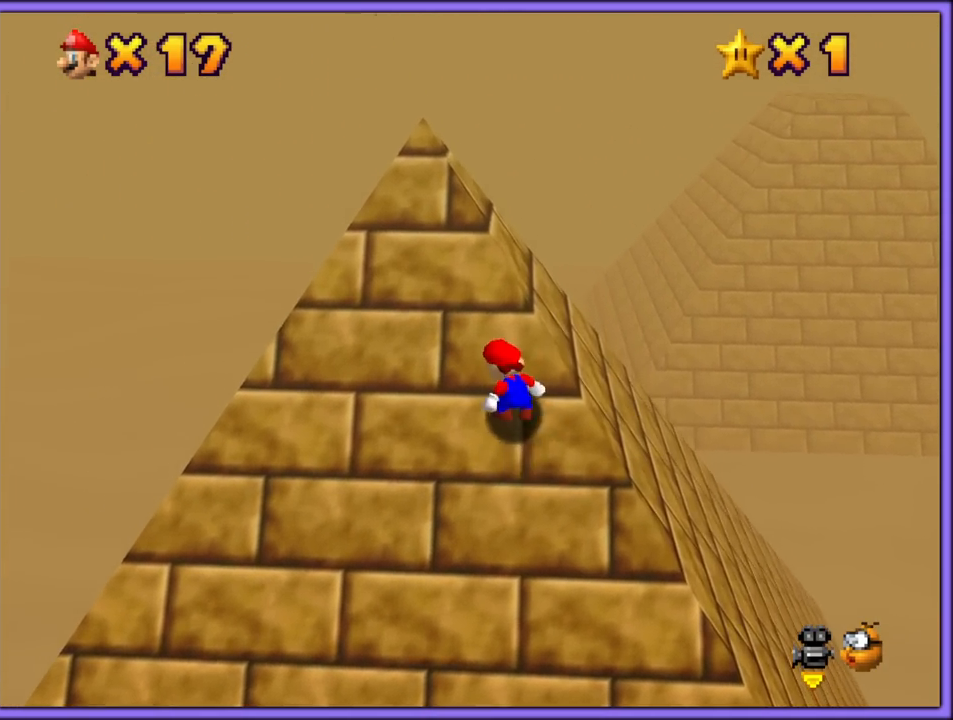
{"buttons": ["A"], "left_stick": "up-left", "button_events": [[50, "B", "down"], [133, "B", "up"], [183, "B", "down"], [267, "B", "up"], [300, "B", "down"], [383, "B", "up"], [433, "B", "down"], [500, "B", "up"]]}
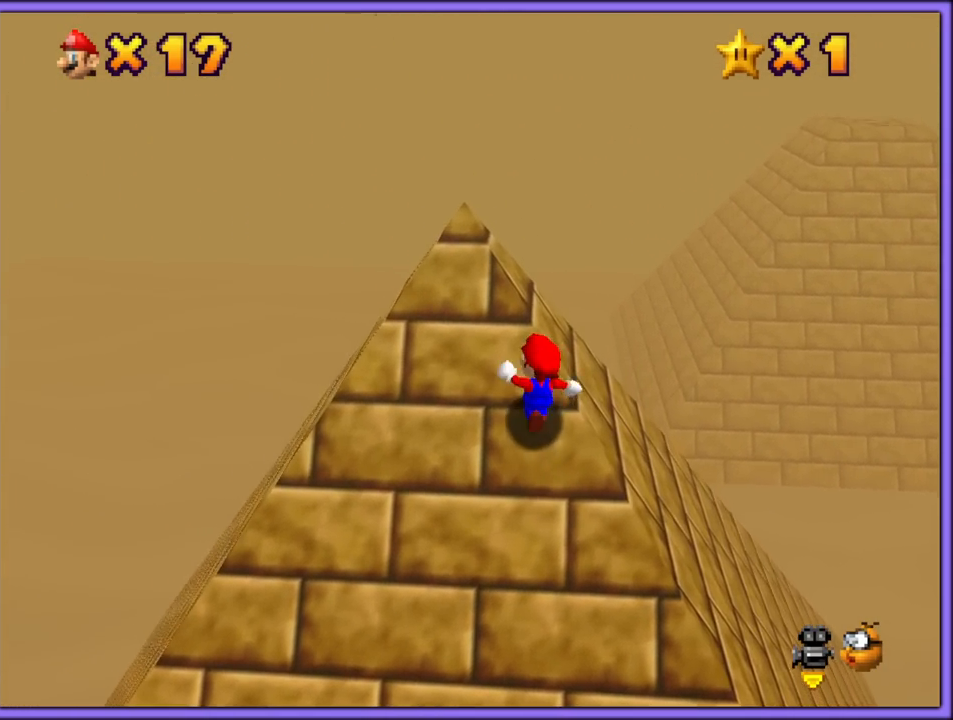
{"buttons": ["A", "B"], "left_stick": "up-left", "button_events": [[50, "B", "down"], [150, "B", "up"], [183, "B", "down"], [250, "B", "up"], [300, "B", "down"], [383, "B", "up"], [433, "B", "down"]]}
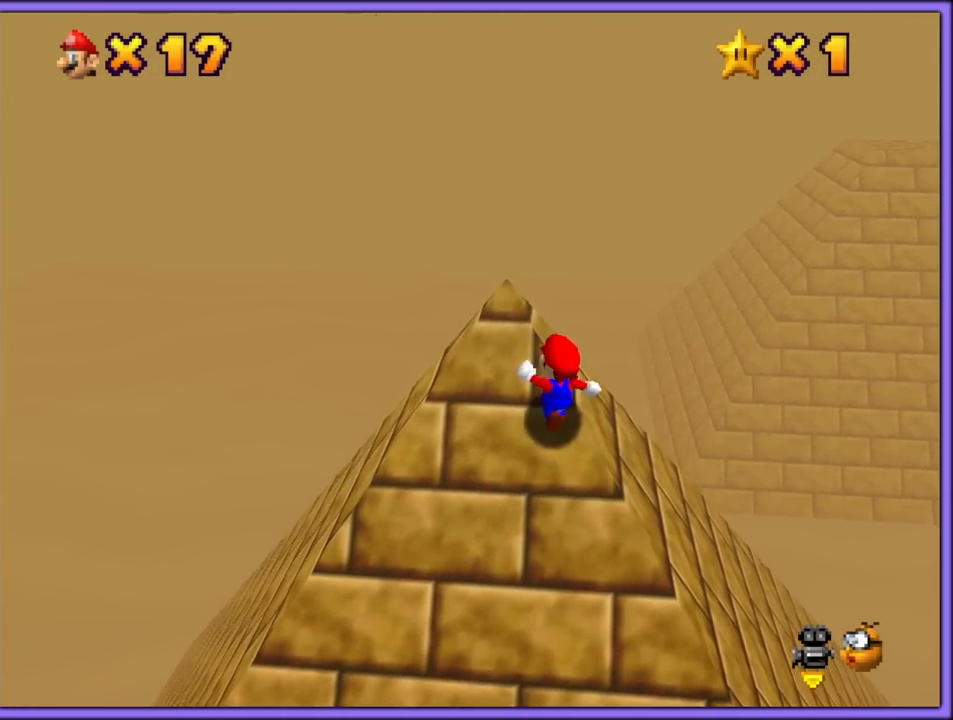
{"buttons": ["A", "B"], "left_stick": "up-left", "button_events": [[17, "B", "up"], [50, "B", "down"], [133, "B", "up"], [183, "B", "down"], [250, "B", "up"], [300, "B", "down"], [383, "B", "up"], [450, "B", "down"]]}
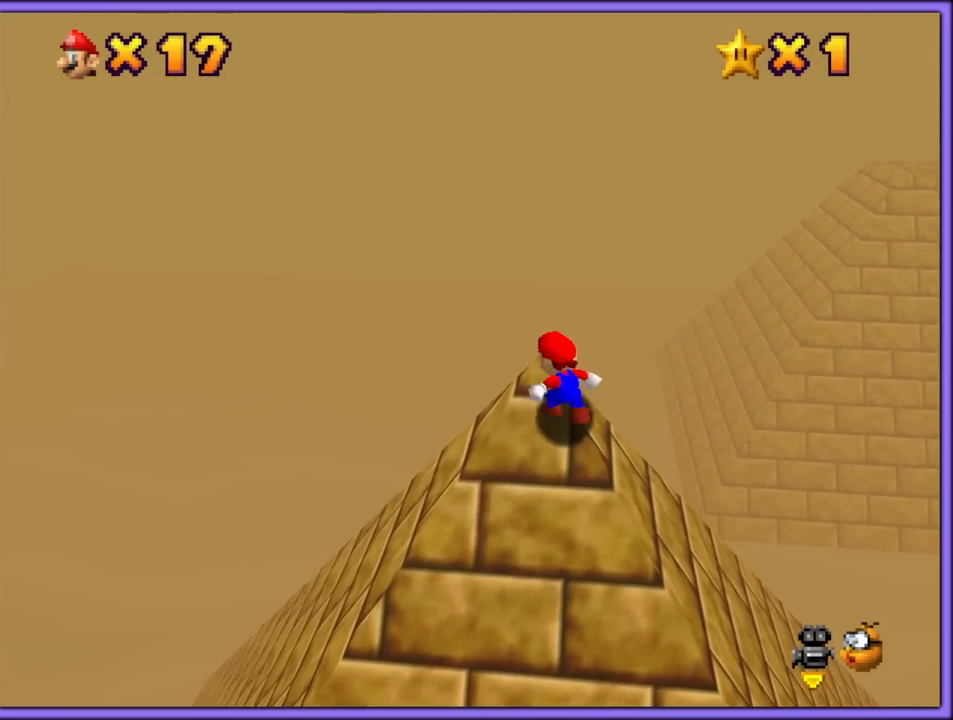
{"buttons": ["A", "B"], "left_stick": "up", "button_events": [[50, "B", "up"], [83, "B", "down"], [100, "B", "up"], [183, "B", "down"], [250, "B", "up"], [300, "B", "down"], [383, "B", "up"], [450, "B", "down"]]}
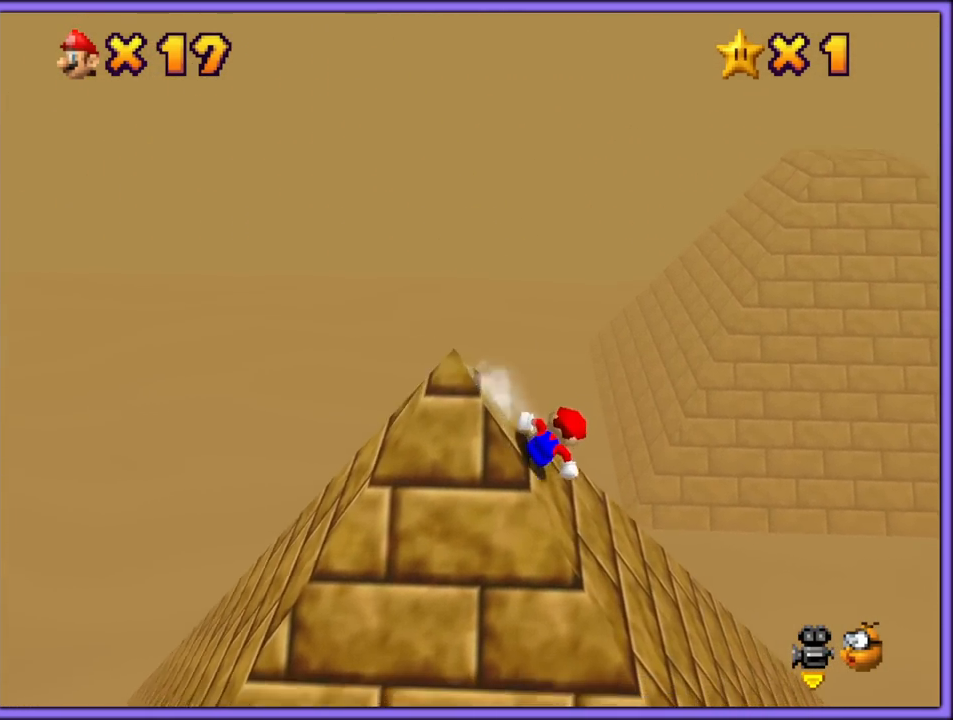
{"buttons": ["A"], "left_stick": "left", "button_events": [[17, "B", "up"], [83, "A", "up"], [117, "A", "down"], [433, "A", "up"], [500, "A", "down"]]}
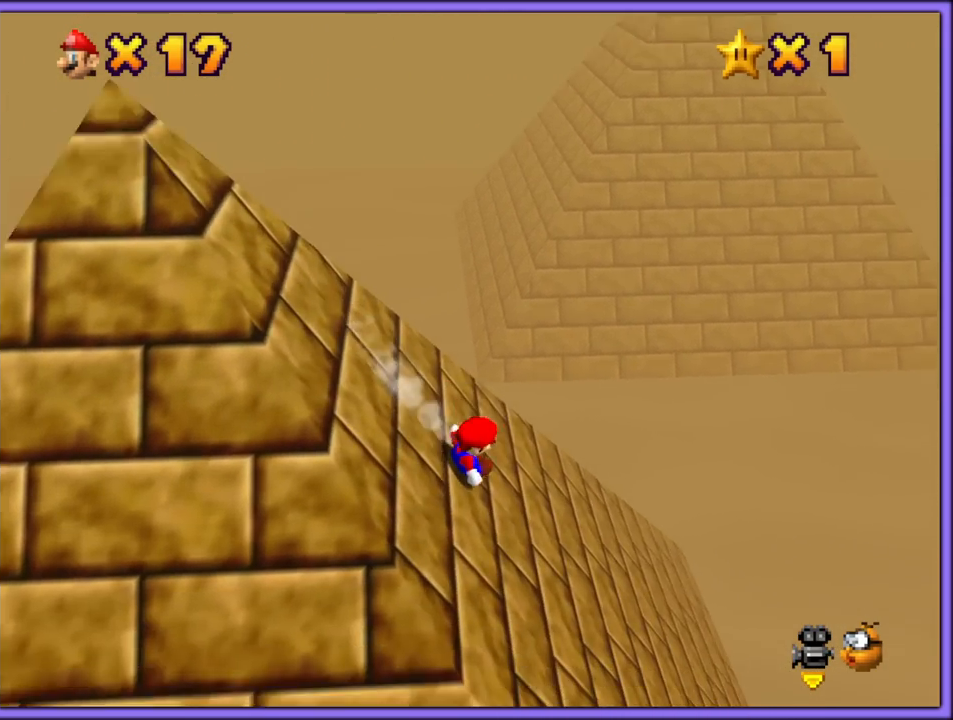
{"buttons": ["A"], "left_stick": "left", "button_events": []}